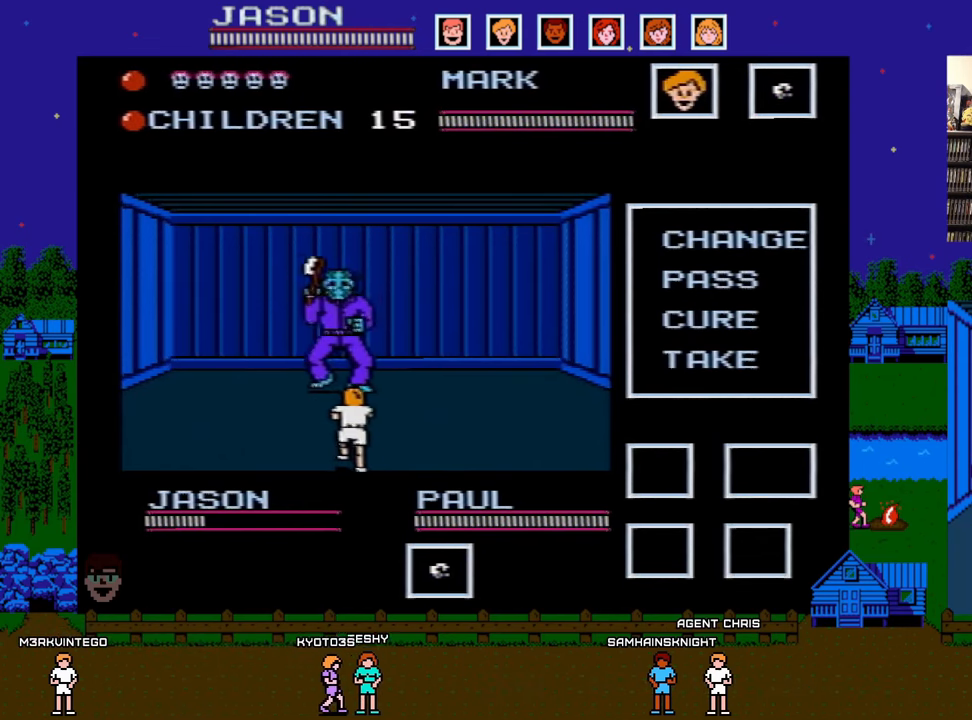
Gameplay with a controller (Nintendo layout); each line is a JSON object with the inputs held at the frame after it. "events" lists button and stick changes between this image and that frame as [ms after this image, input, new state], when the widget could be followed in between. Not read: L3 R3.
{"buttons": ["DPAD_LEFT"], "events": []}
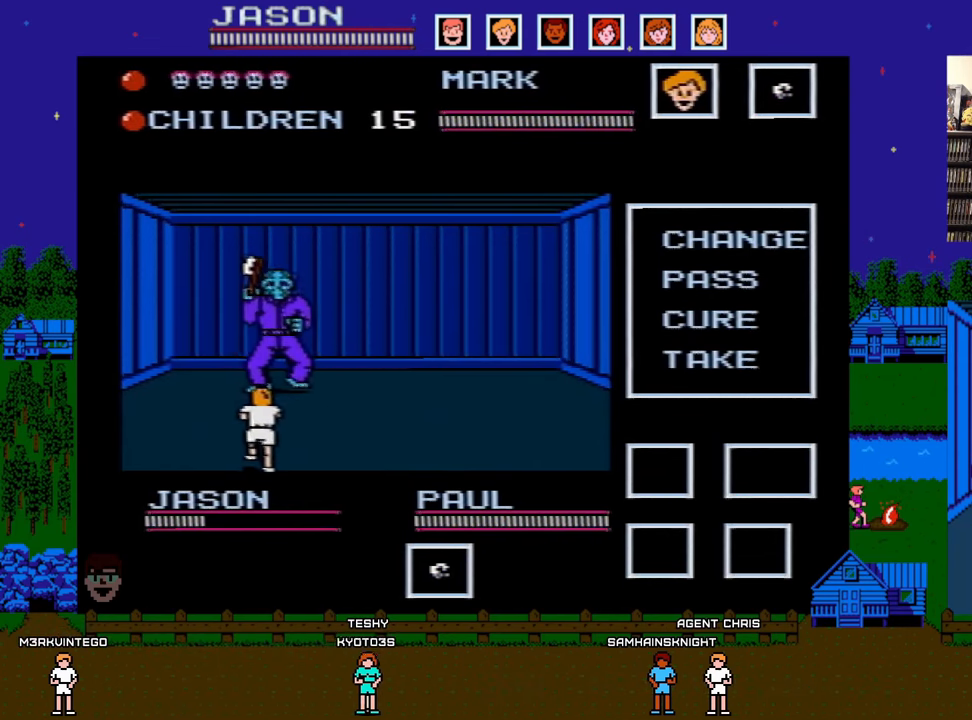
{"buttons": ["DPAD_RIGHT"], "events": [[33, "B", "down"], [67, "DPAD_LEFT", "up"], [200, "B", "up"], [250, "DPAD_RIGHT", "down"]]}
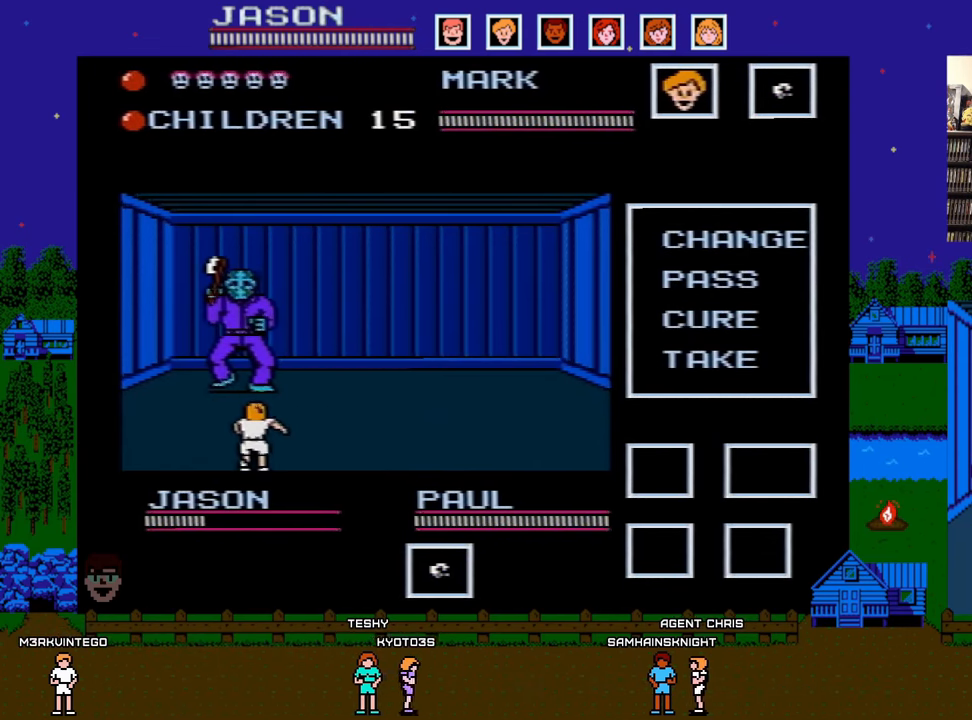
{"buttons": ["DPAD_RIGHT"], "events": []}
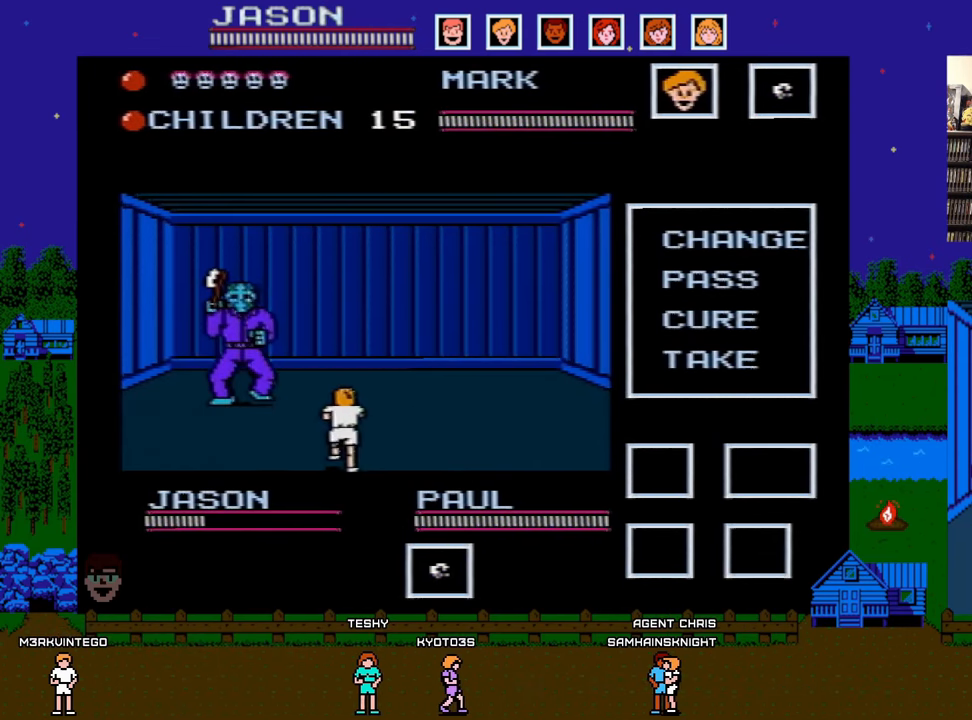
{"buttons": ["DPAD_DOWN", "DPAD_LEFT"], "events": [[67, "DPAD_RIGHT", "up"], [500, "DPAD_DOWN", "down"], [500, "DPAD_LEFT", "down"]]}
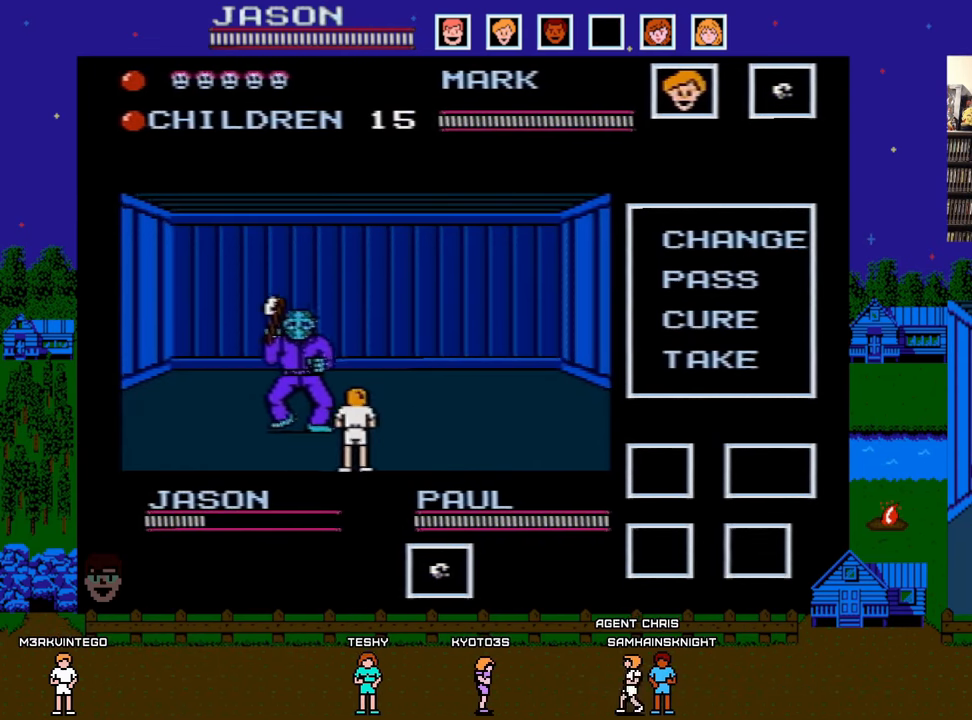
{"buttons": [], "events": [[333, "DPAD_LEFT", "up"], [350, "B", "down"], [367, "DPAD_DOWN", "up"], [467, "B", "up"]]}
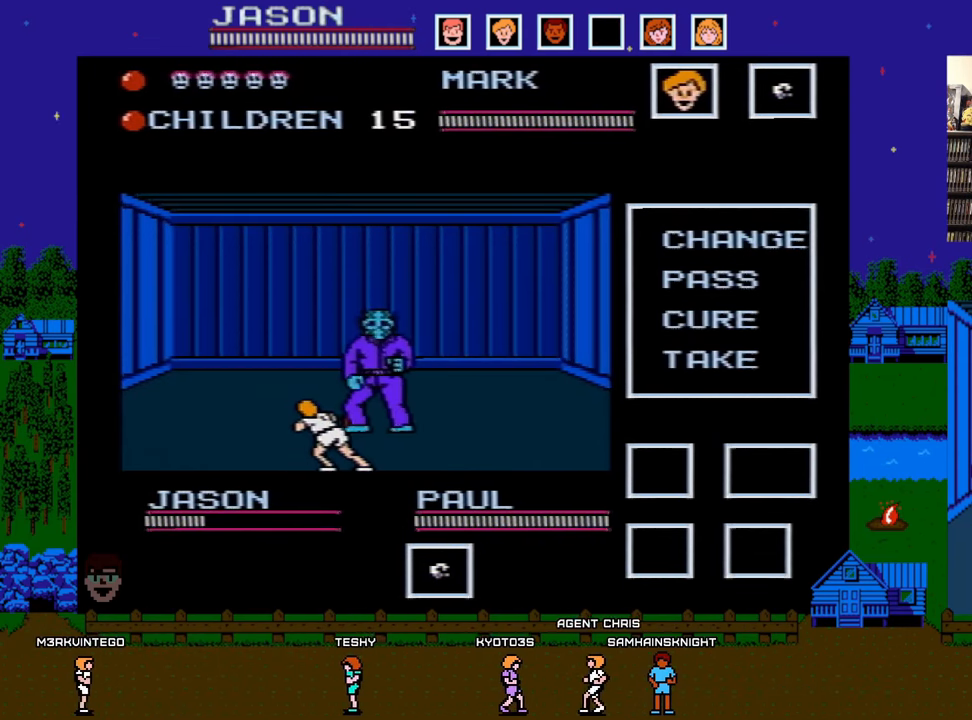
{"buttons": [], "events": [[33, "B", "down"], [117, "B", "up"], [183, "B", "down"], [267, "B", "up"]]}
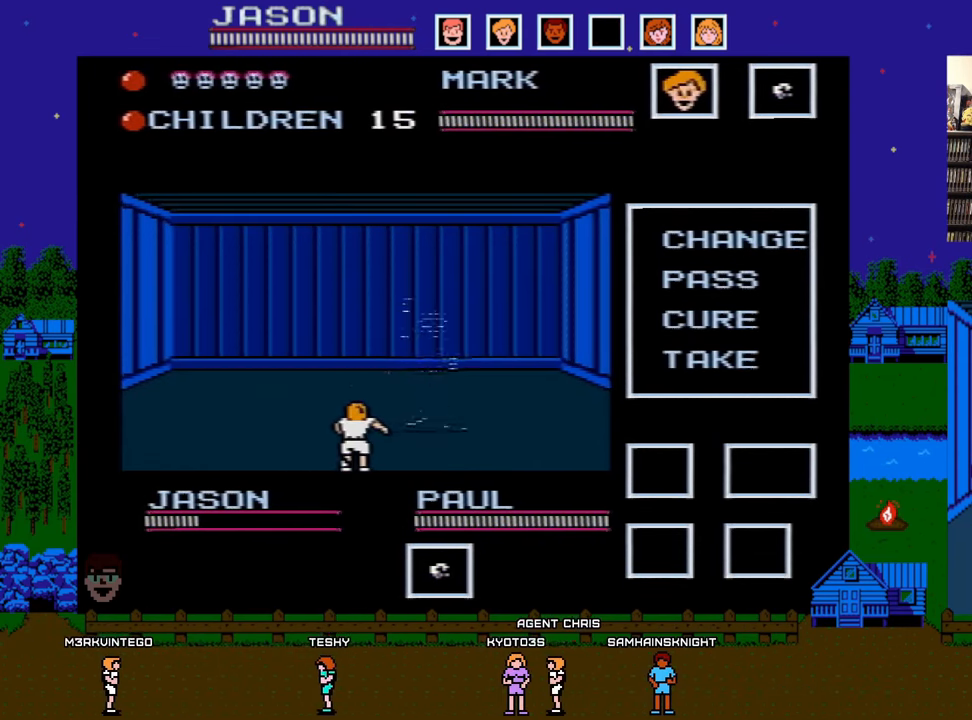
{"buttons": [], "events": []}
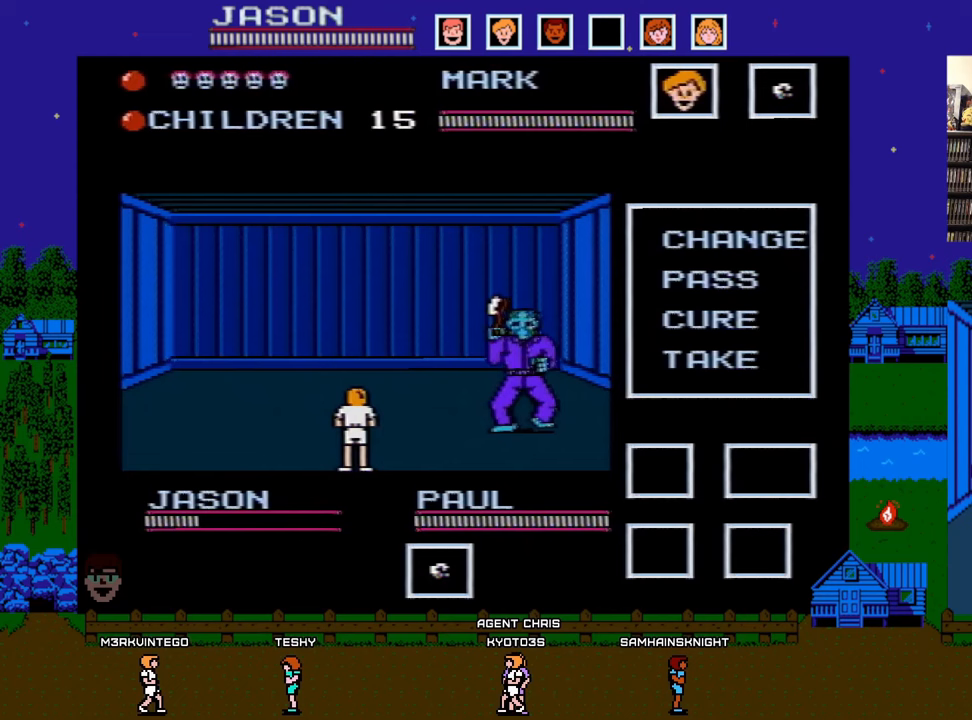
{"buttons": ["DPAD_DOWN"], "events": [[367, "DPAD_LEFT", "down"], [383, "DPAD_DOWN", "down"], [500, "DPAD_LEFT", "up"]]}
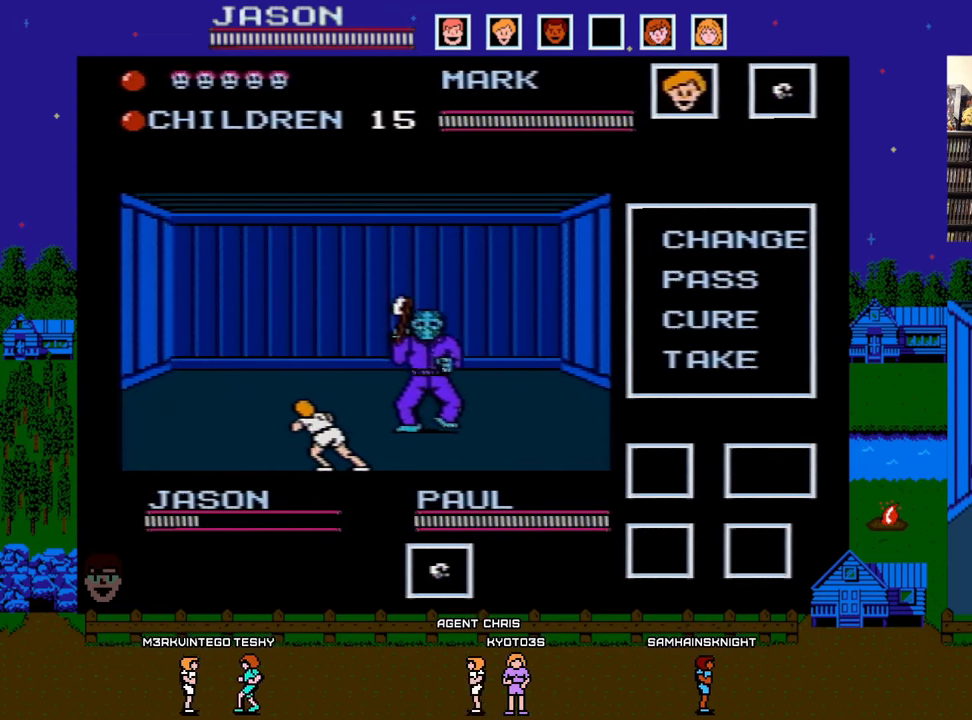
{"buttons": [], "events": [[33, "B", "down"], [33, "DPAD_DOWN", "up"], [167, "B", "up"], [233, "B", "down"], [350, "B", "up"], [400, "B", "down"], [483, "B", "up"]]}
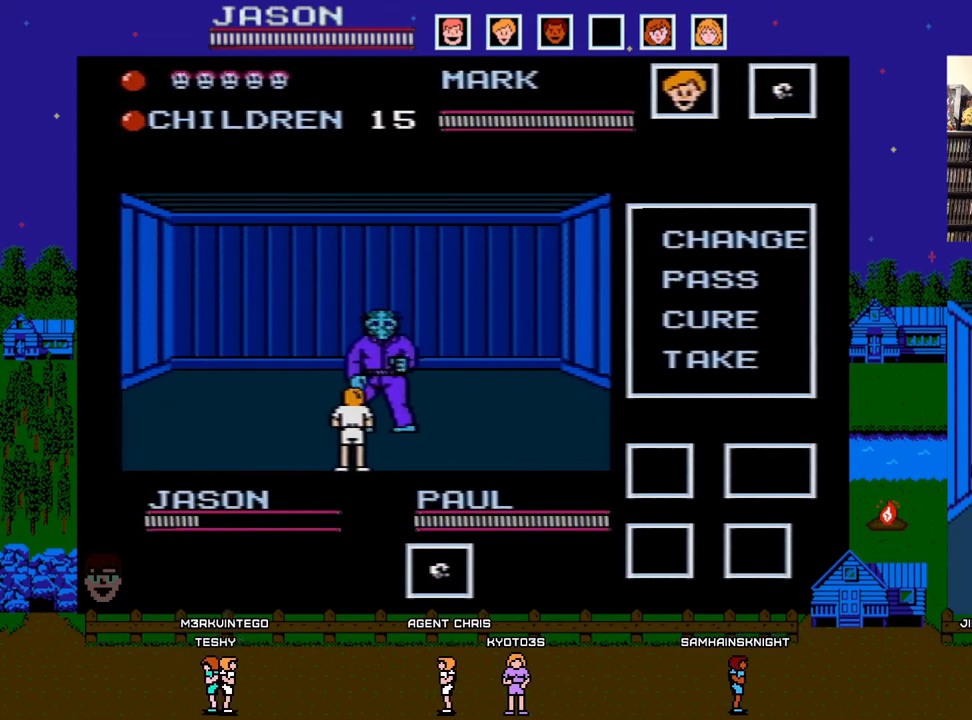
{"buttons": [], "events": [[67, "B", "down"], [167, "B", "up"], [217, "B", "down"], [350, "B", "up"], [400, "B", "down"], [483, "B", "up"]]}
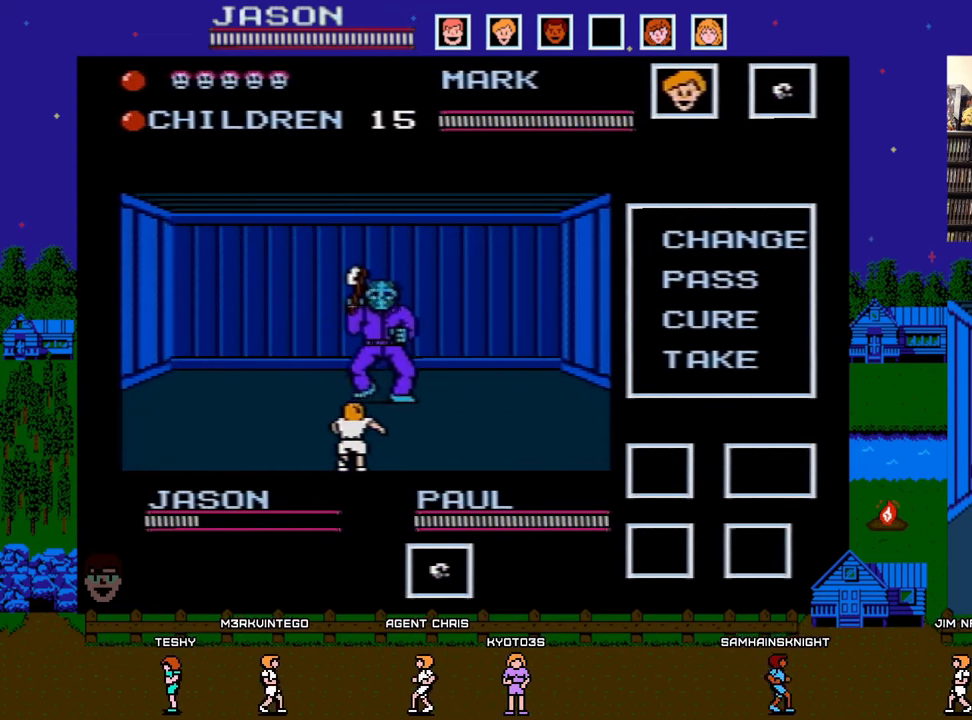
{"buttons": [], "events": [[67, "B", "down"], [167, "B", "up"], [217, "B", "down"], [317, "B", "up"], [400, "B", "down"], [483, "B", "up"]]}
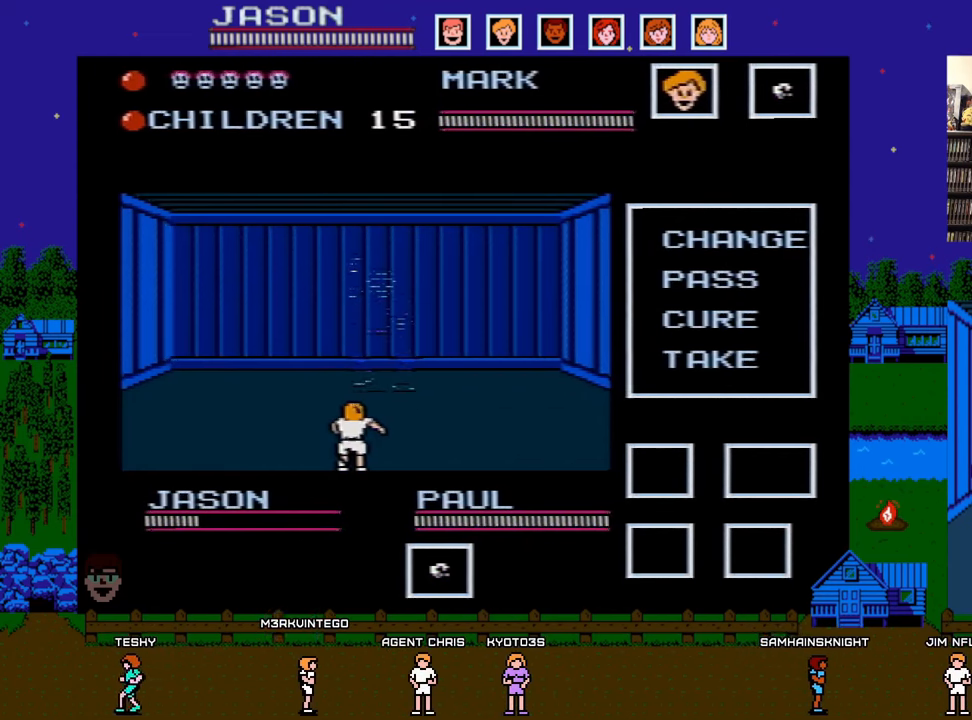
{"buttons": [], "events": [[67, "B", "down"], [167, "B", "up"], [200, "B", "down"], [367, "B", "up"]]}
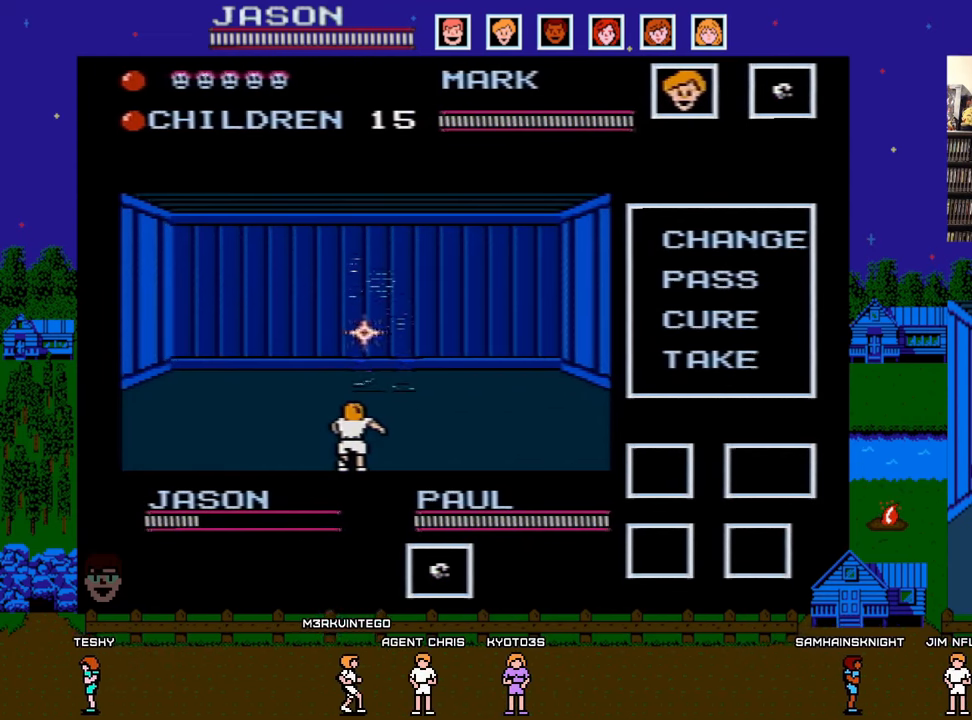
{"buttons": [], "events": []}
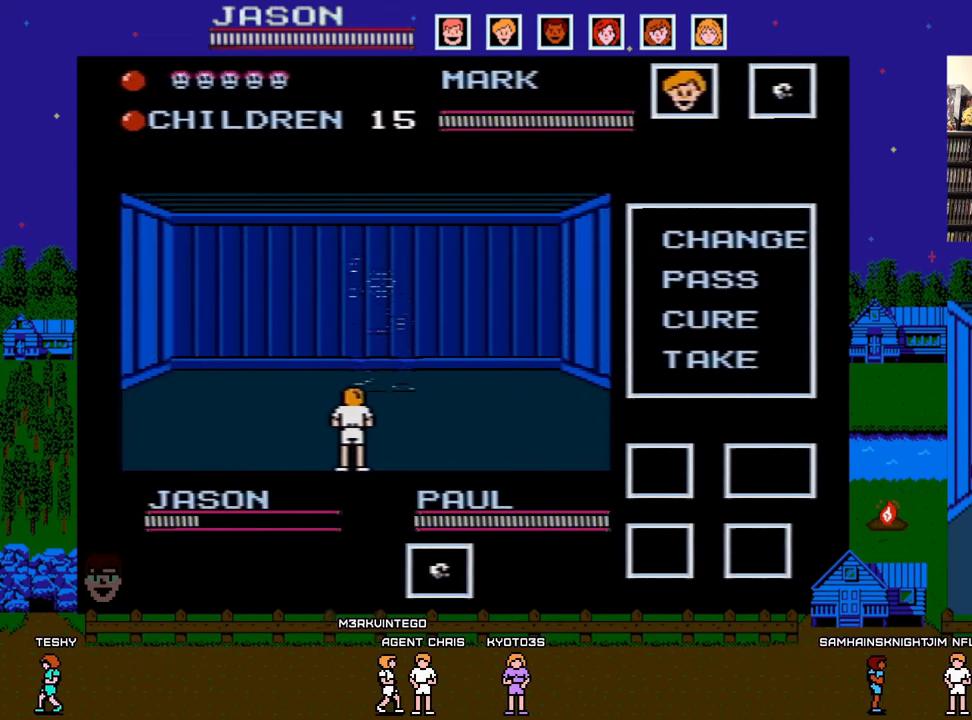
{"buttons": [], "events": []}
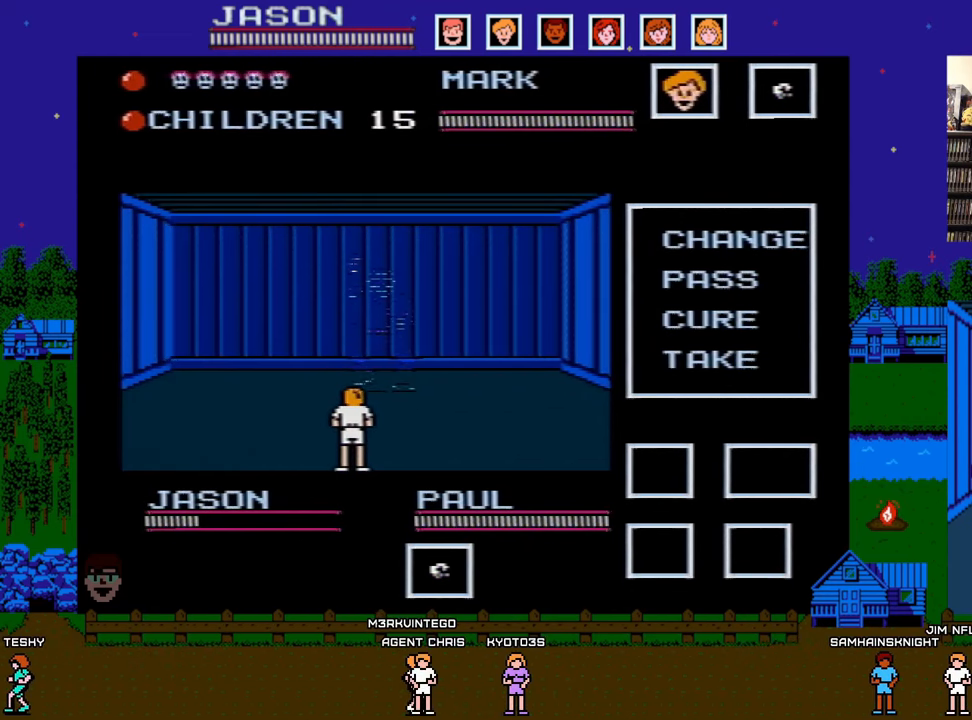
{"buttons": [], "events": []}
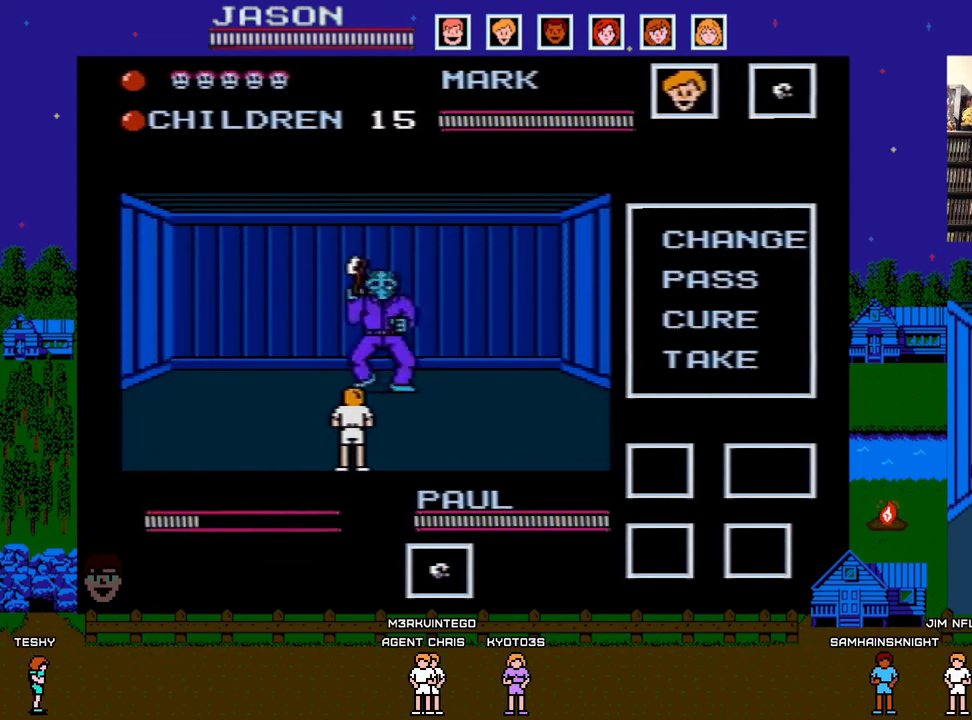
{"buttons": [], "events": []}
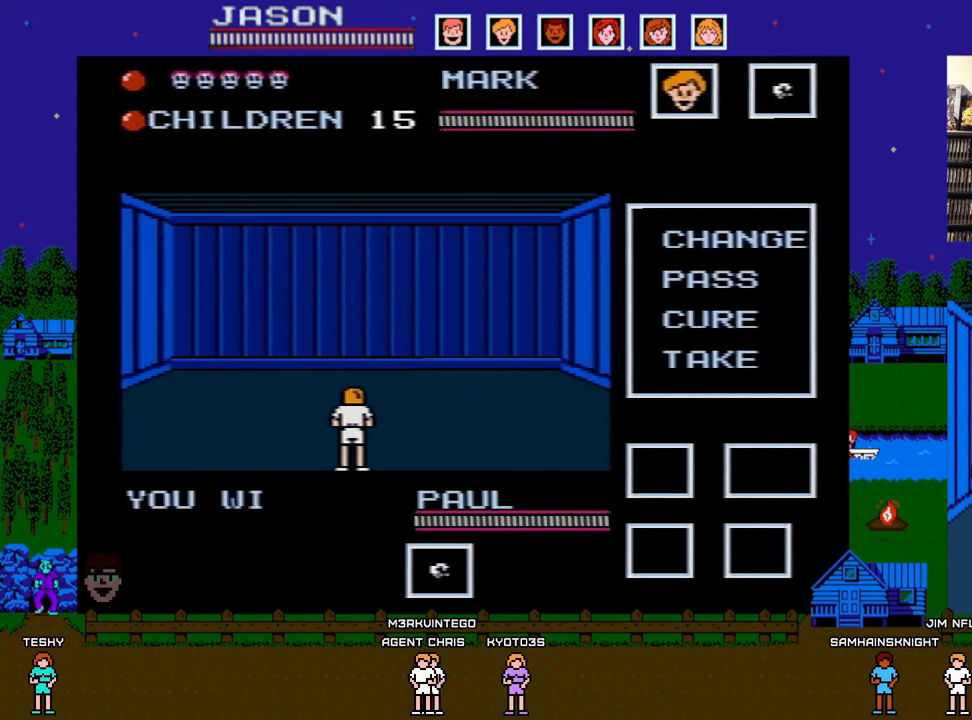
{"buttons": [], "events": []}
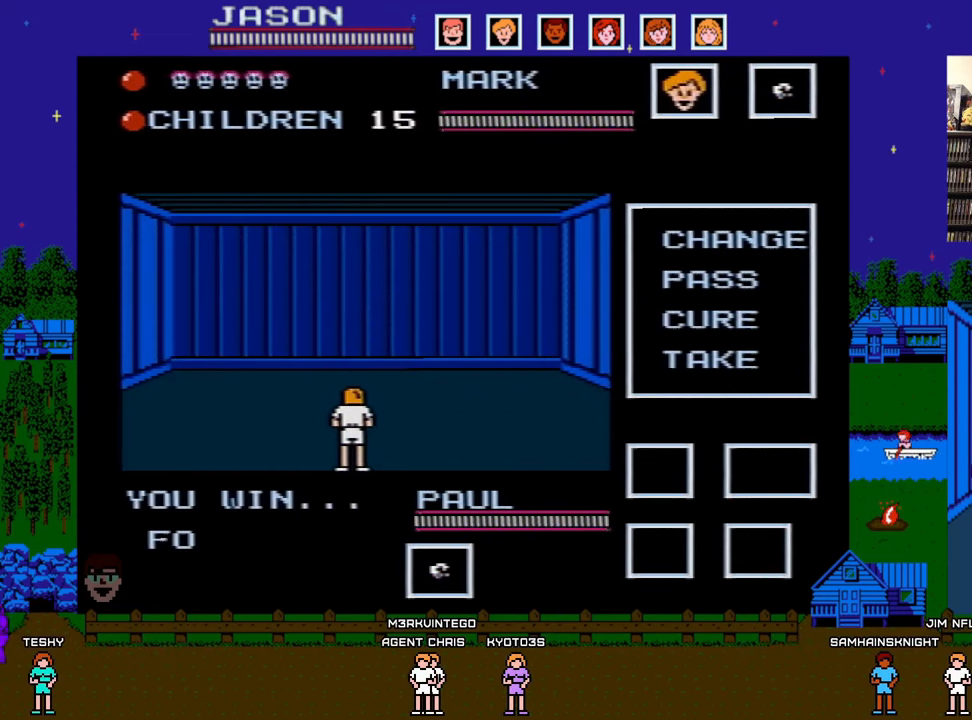
{"buttons": [], "events": []}
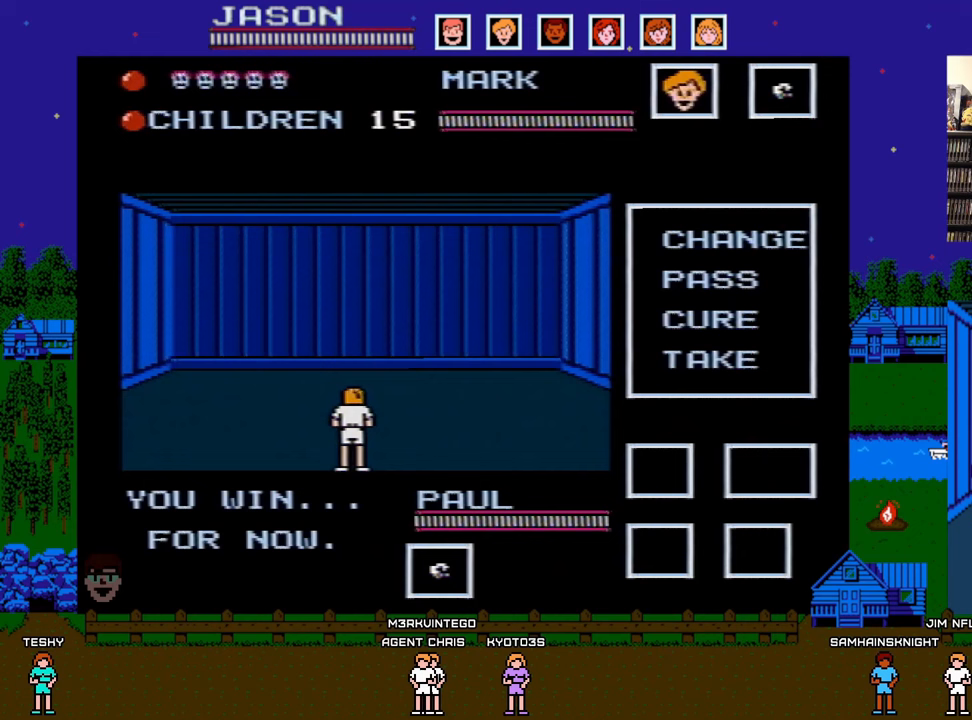
{"buttons": [], "events": [[217, "A", "down"], [233, "B", "down"], [417, "A", "up"], [417, "B", "up"]]}
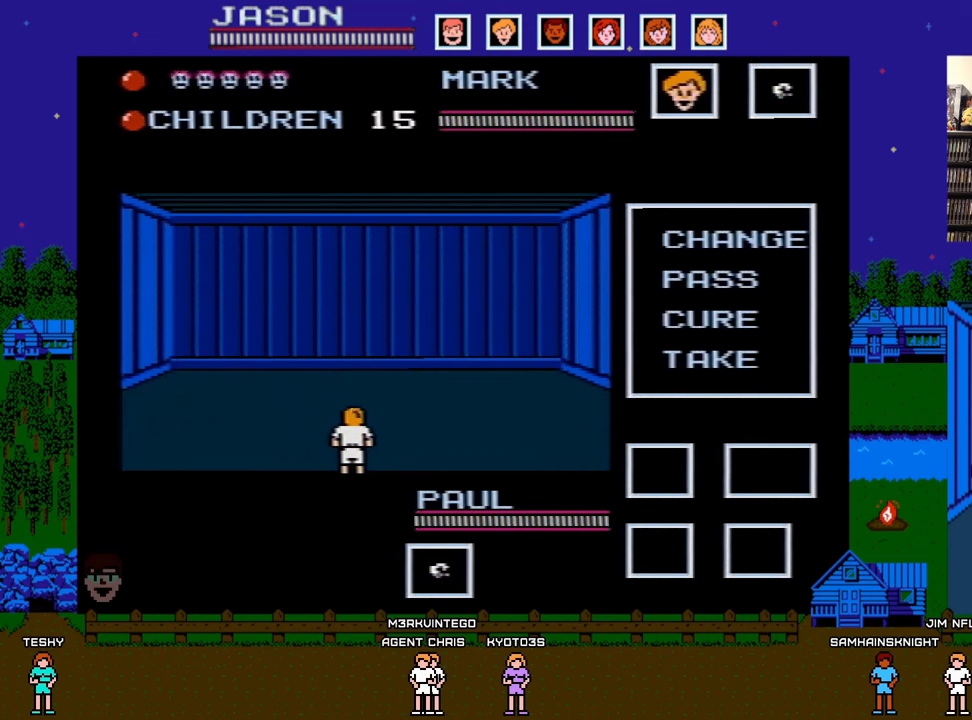
{"buttons": [], "events": [[50, "DPAD_DOWN", "down"], [233, "DPAD_DOWN", "up"]]}
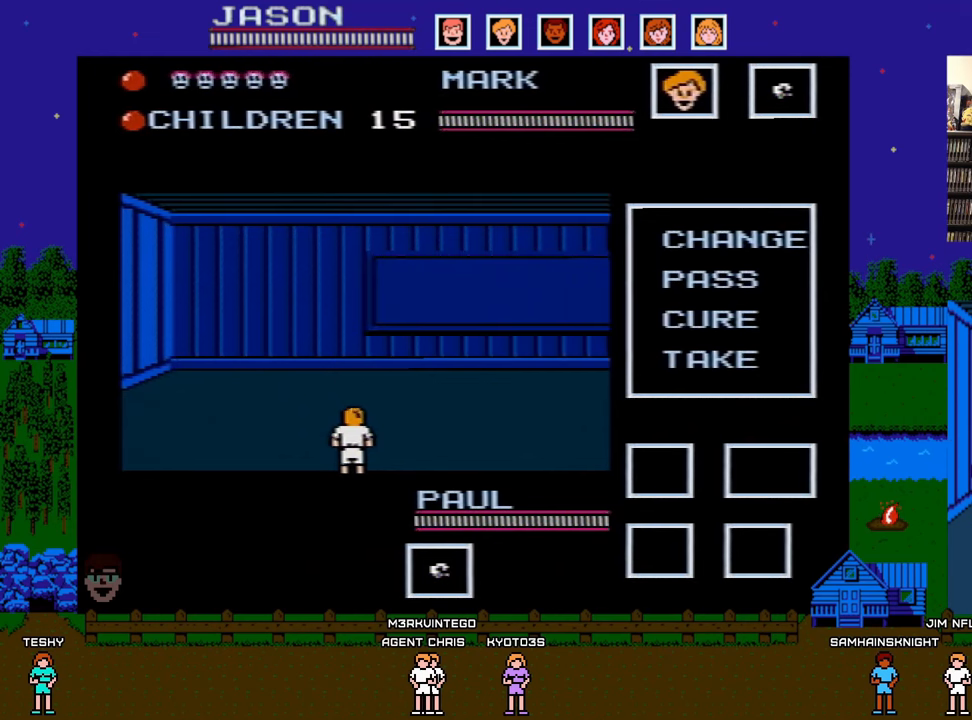
{"buttons": [], "events": [[250, "DPAD_RIGHT", "down"], [417, "DPAD_RIGHT", "up"]]}
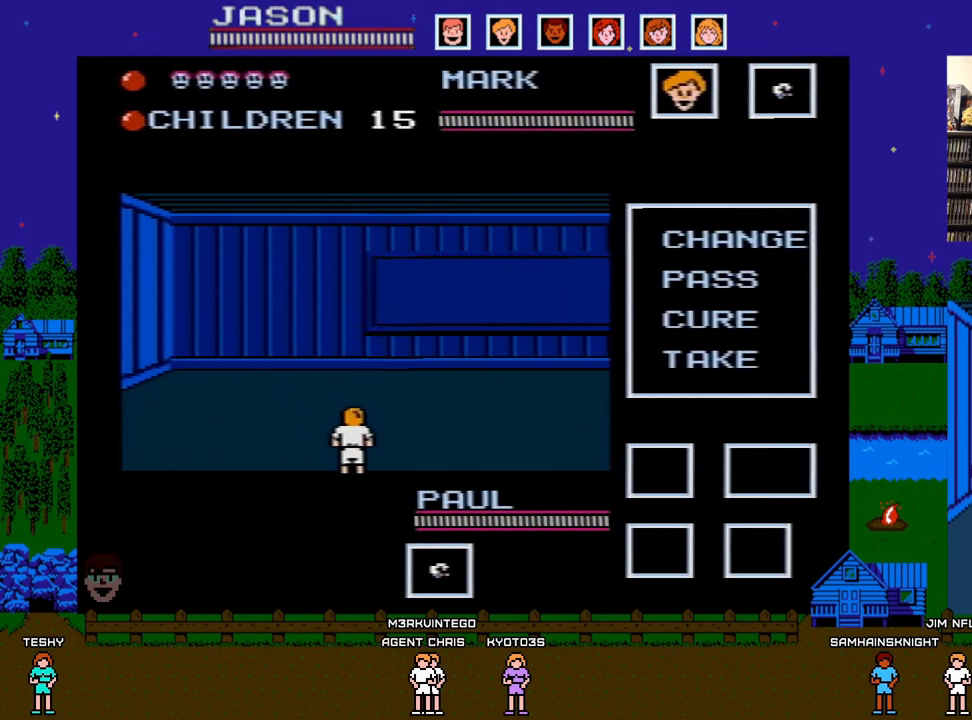
{"buttons": [], "events": []}
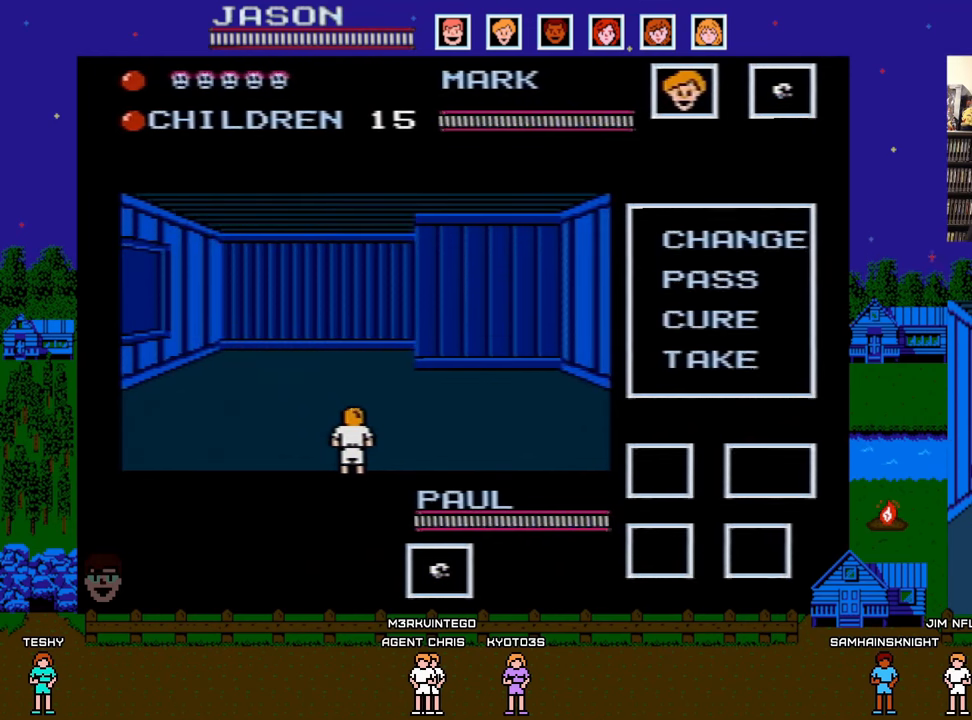
{"buttons": ["DPAD_UP"], "events": [[17, "DPAD_UP", "down"]]}
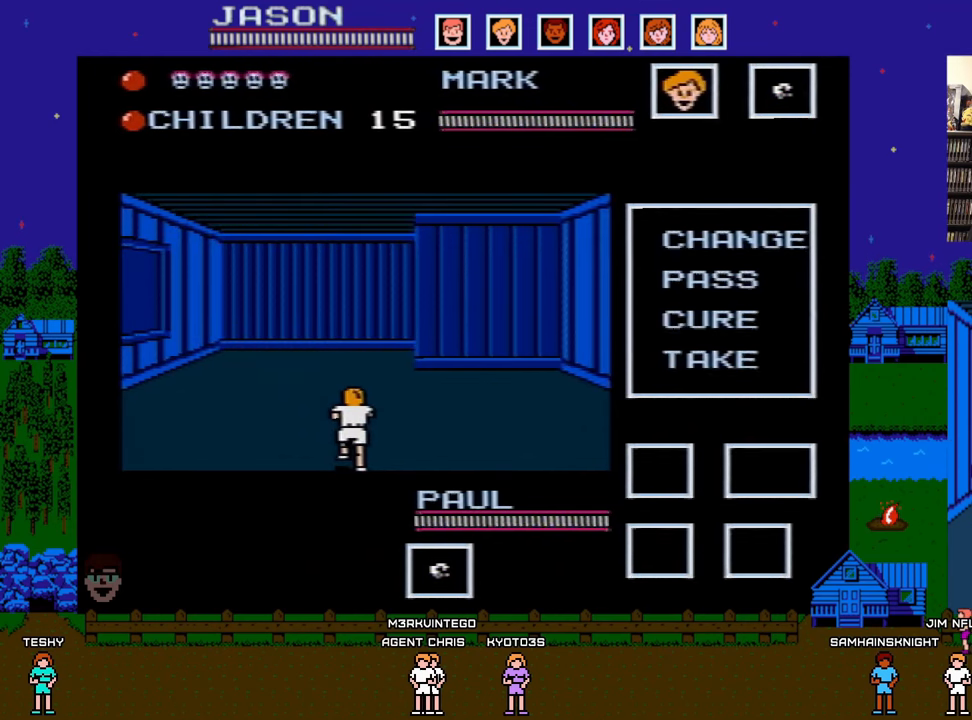
{"buttons": ["DPAD_UP"], "events": []}
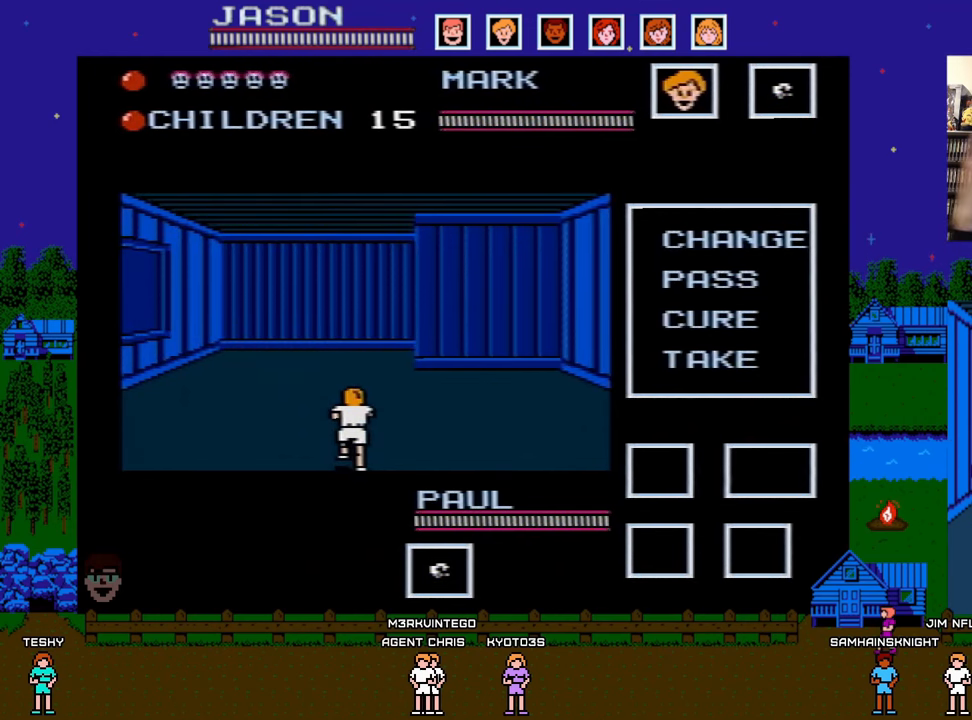
{"buttons": [], "events": [[67, "DPAD_UP", "up"], [300, "DPAD_RIGHT", "down"], [450, "DPAD_RIGHT", "up"]]}
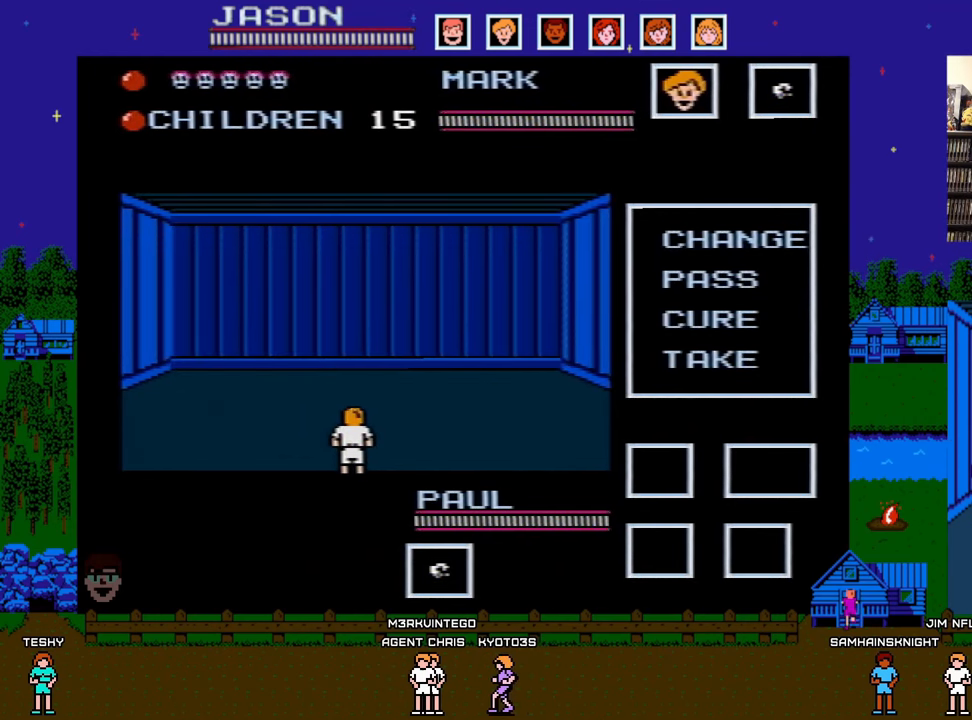
{"buttons": [], "events": []}
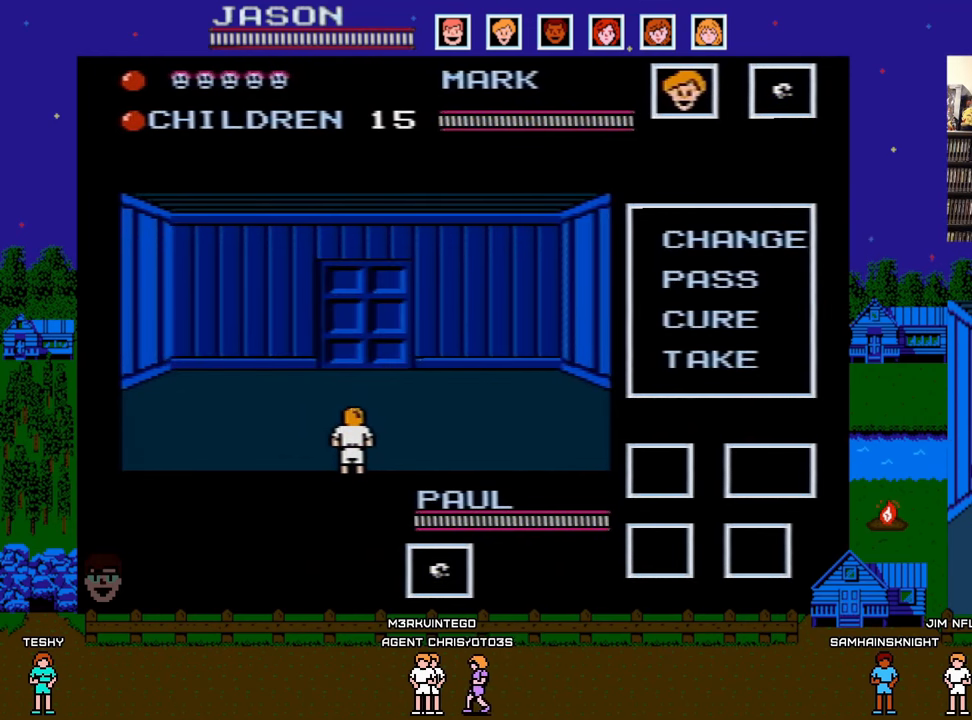
{"buttons": ["DPAD_UP"], "events": [[300, "DPAD_UP", "down"]]}
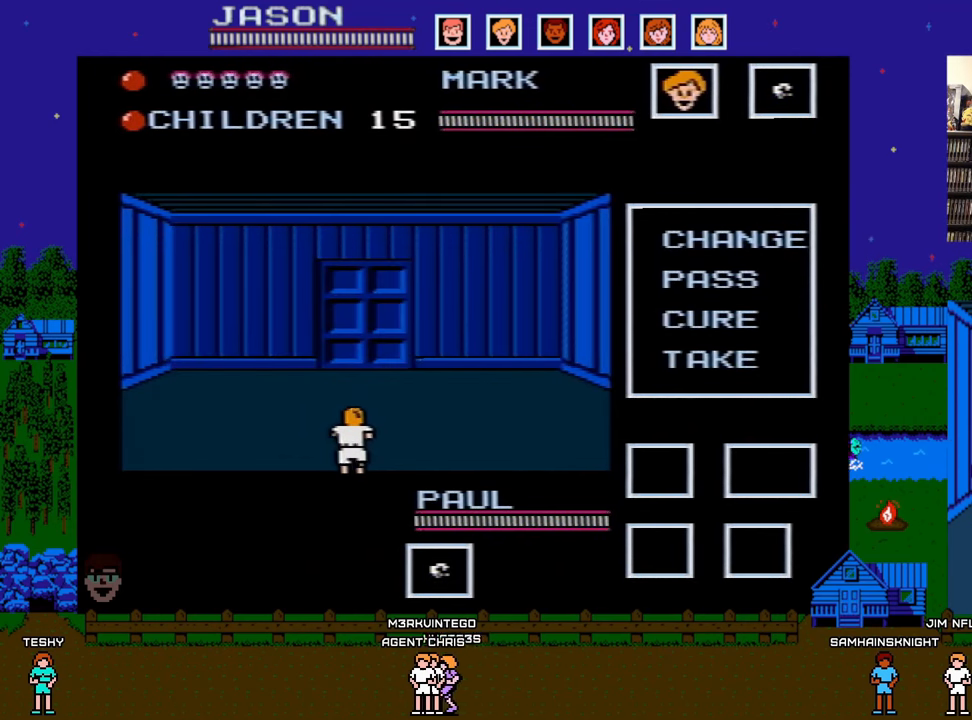
{"buttons": ["DPAD_UP"], "events": []}
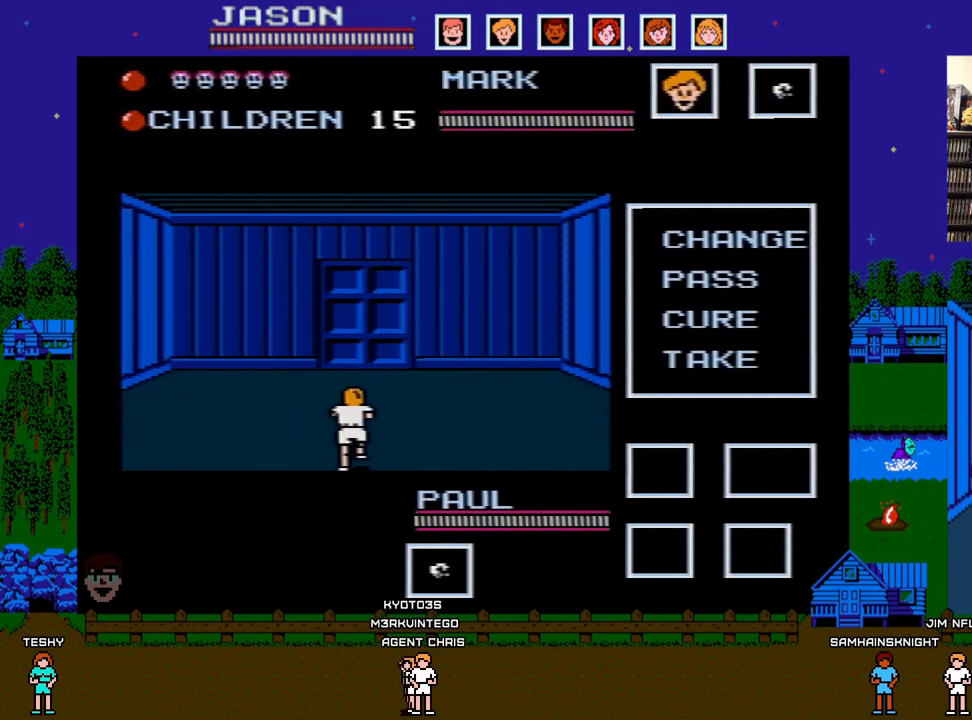
{"buttons": ["DPAD_LEFT"], "events": [[467, "DPAD_LEFT", "down"], [467, "DPAD_UP", "up"]]}
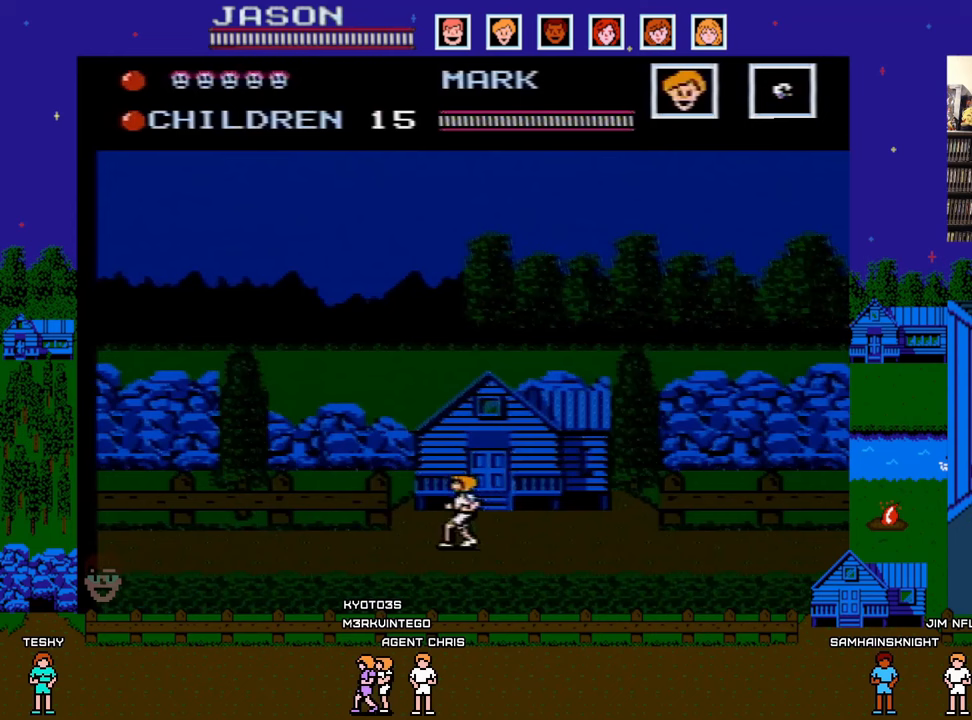
{"buttons": ["DPAD_LEFT"], "events": []}